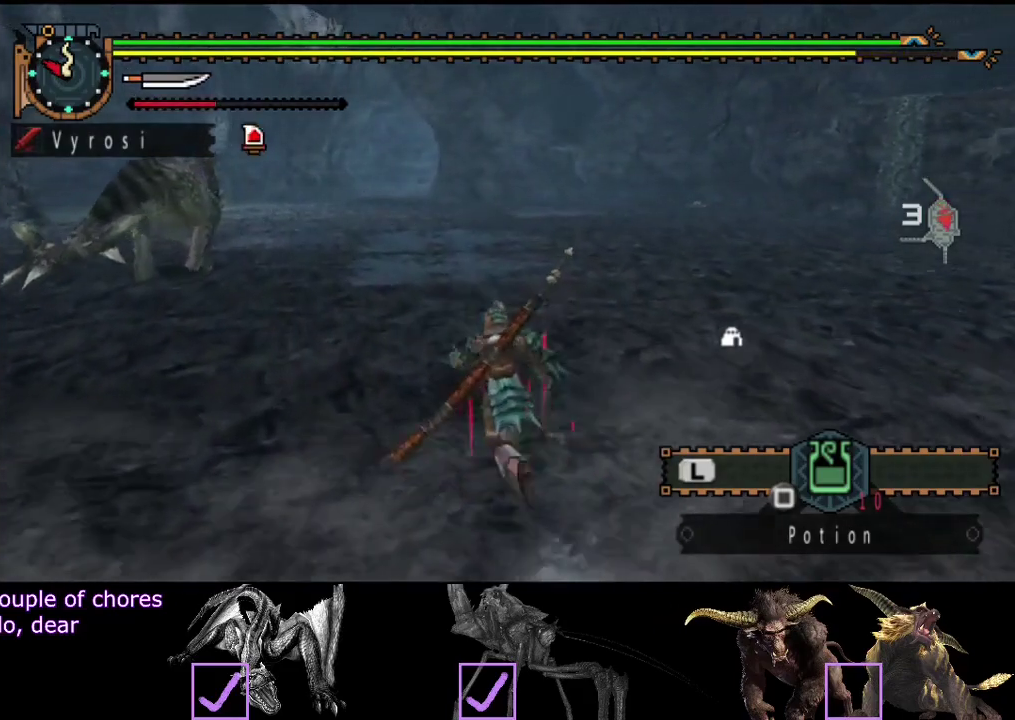
Gameplay with a controller (PlayStation layout); each line is a JSON object with the inputs held at the frame after it. "events" lists button and stick changes between this image and that frame as [ms after this image, input, new state], when the widget could be followed in between. Not read: L3 R3.
{"buttons": ["R2"], "left_stick": "up", "right_stick": "center", "events": []}
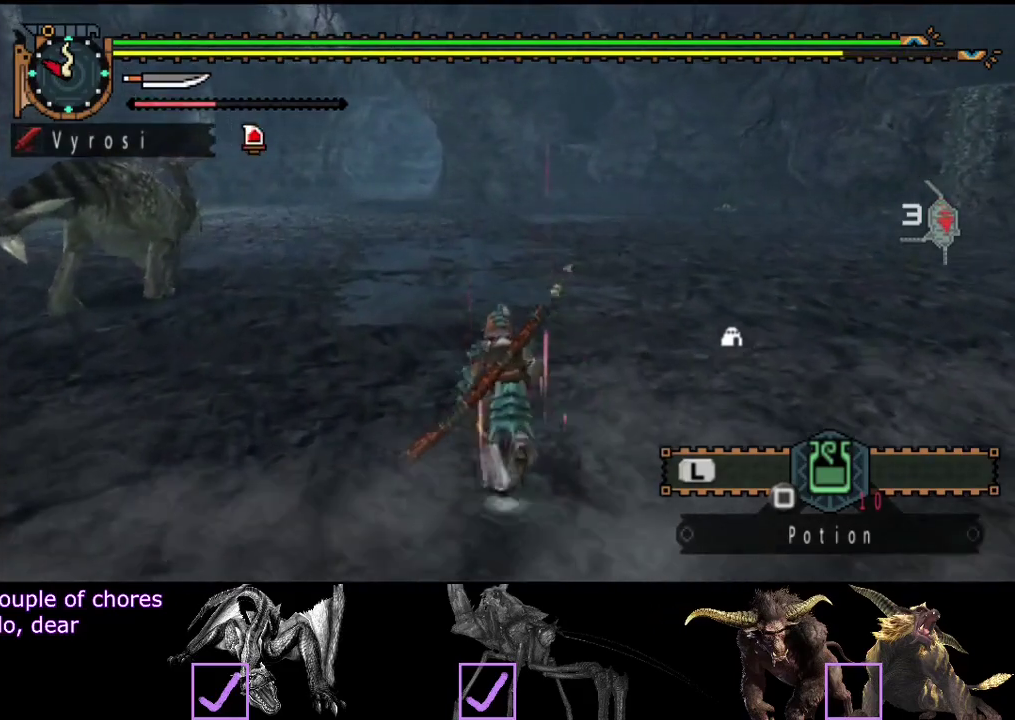
{"buttons": ["R2"], "left_stick": "up", "right_stick": "center", "events": []}
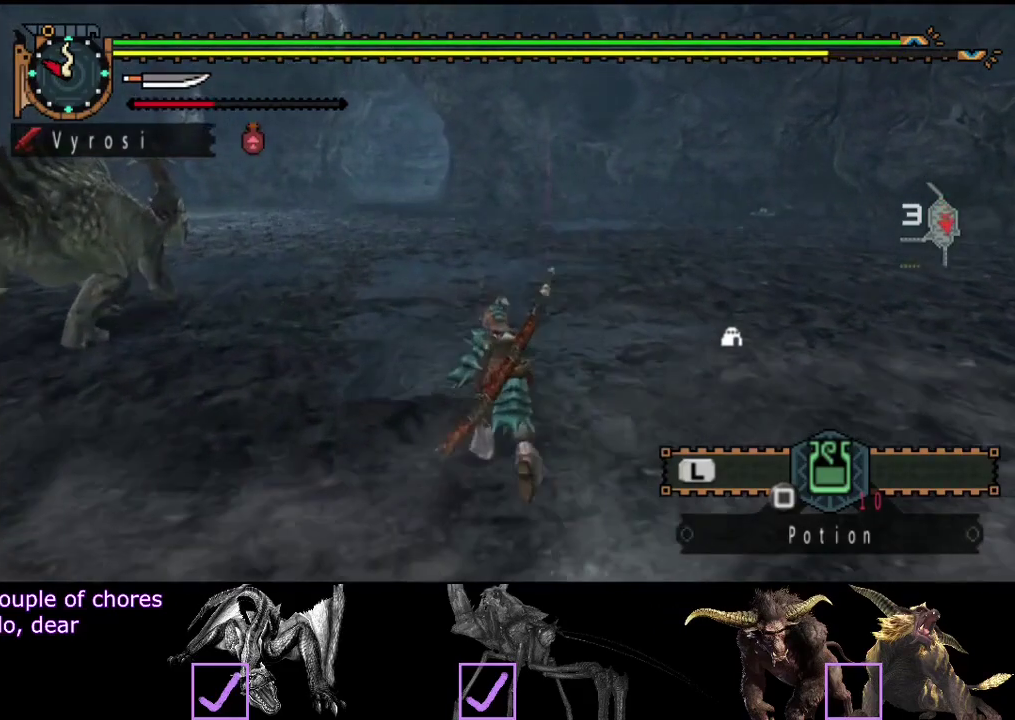
{"buttons": ["R2"], "left_stick": "up", "right_stick": "center", "events": []}
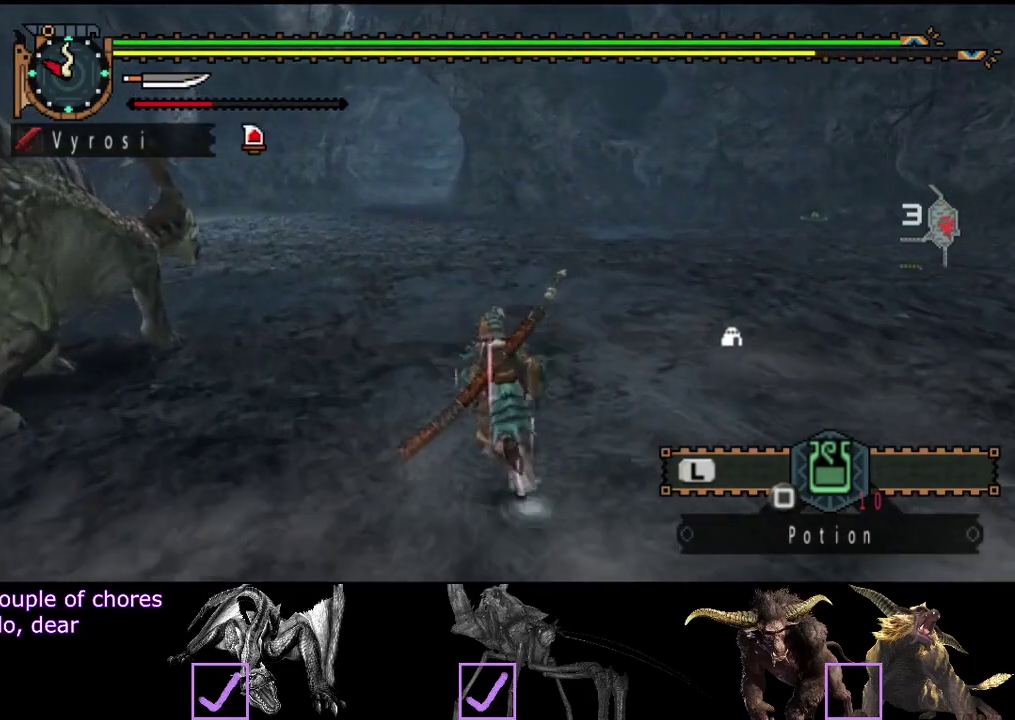
{"buttons": ["R2"], "left_stick": "up", "right_stick": "center", "events": []}
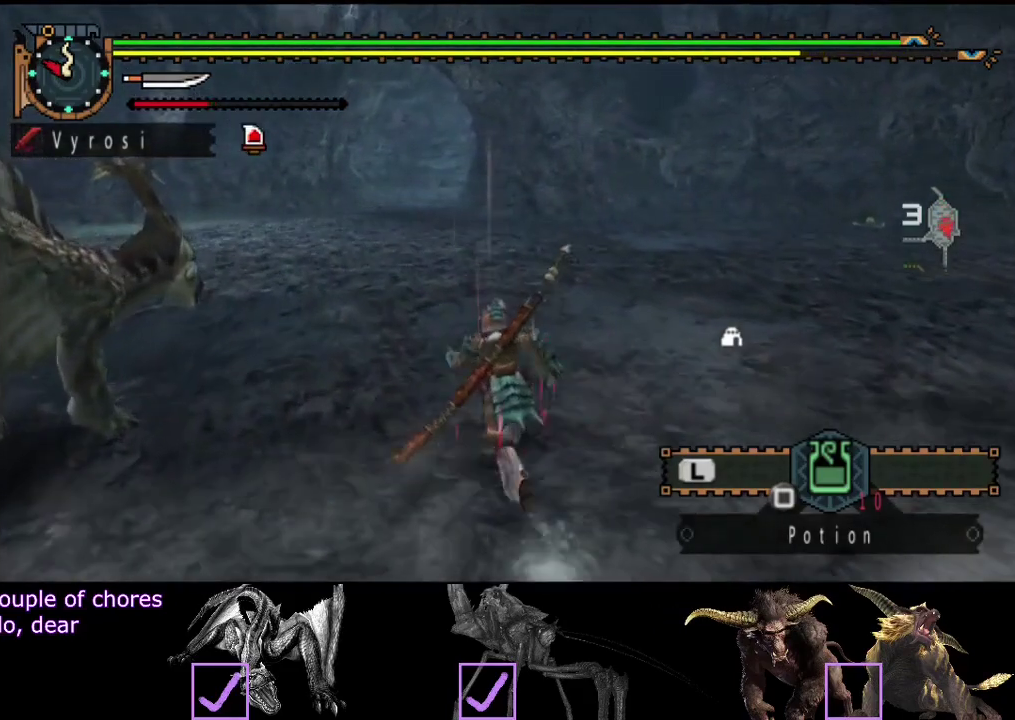
{"buttons": ["R2"], "left_stick": "up", "right_stick": "center", "events": []}
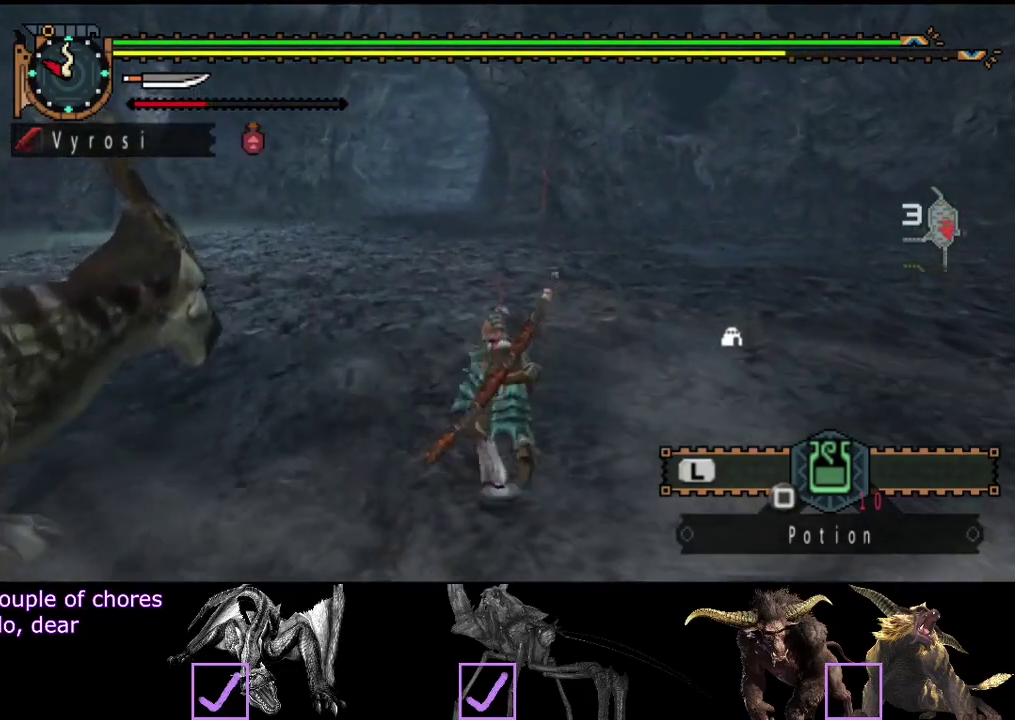
{"buttons": ["R2"], "left_stick": "up", "right_stick": "center", "events": []}
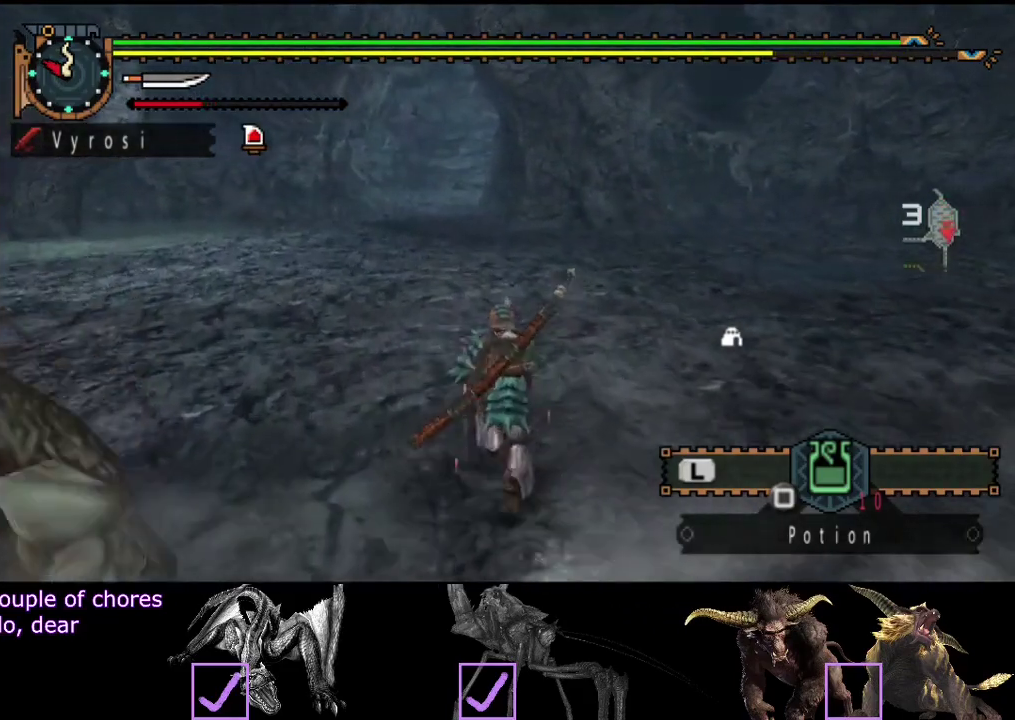
{"buttons": ["R2"], "left_stick": "up", "right_stick": "center", "events": []}
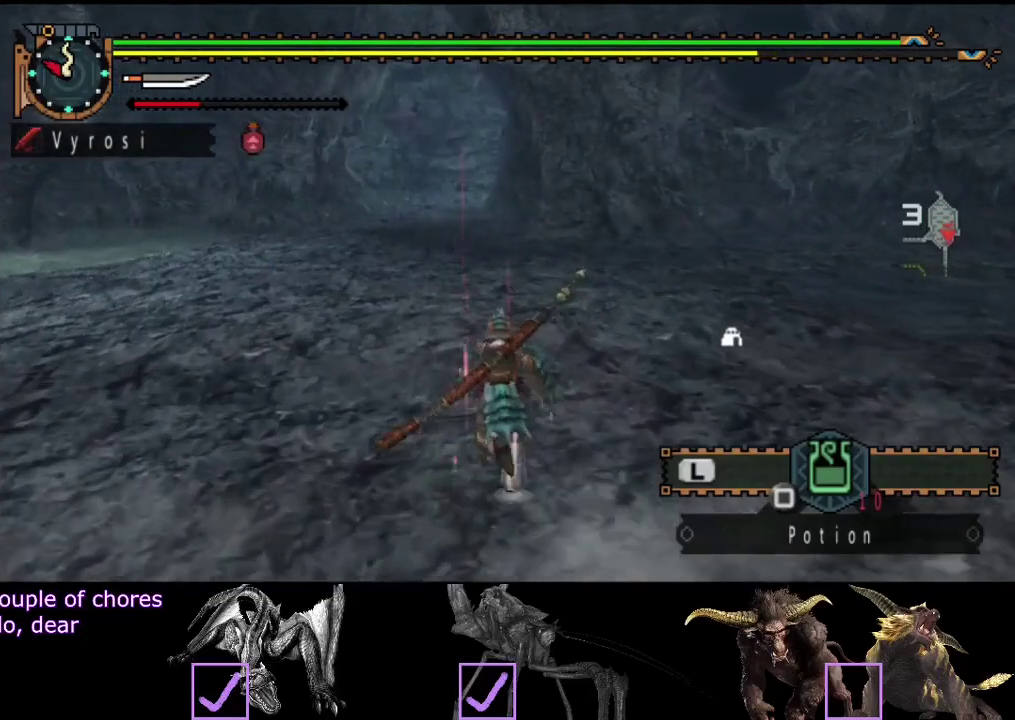
{"buttons": ["R2"], "left_stick": "up", "right_stick": "center", "events": []}
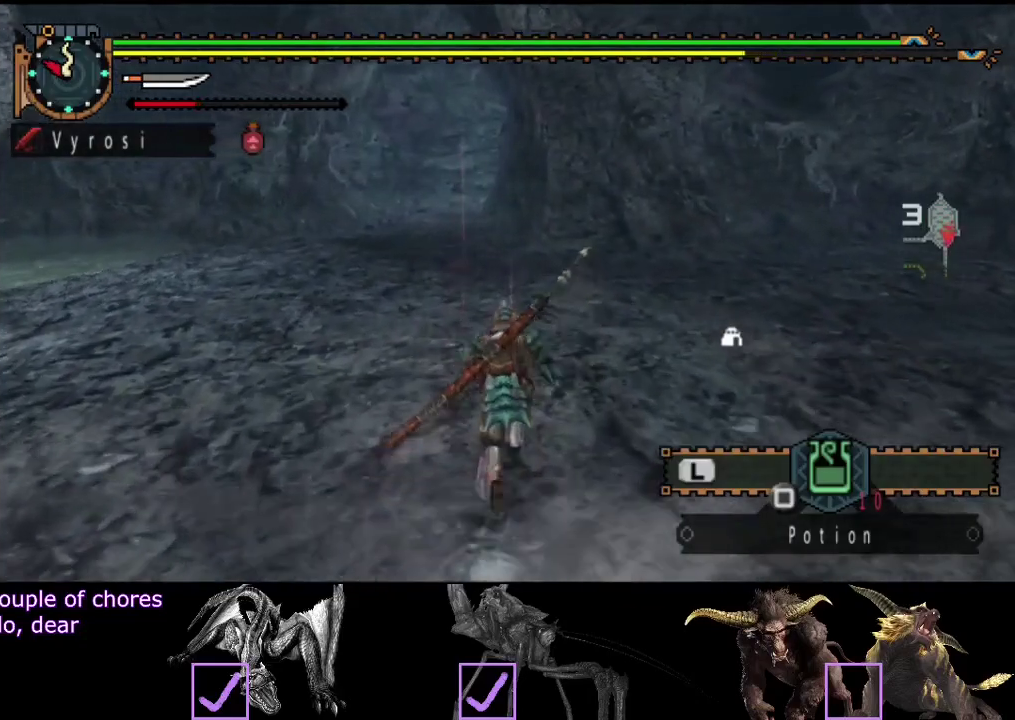
{"buttons": ["R2"], "left_stick": "up", "right_stick": "center", "events": []}
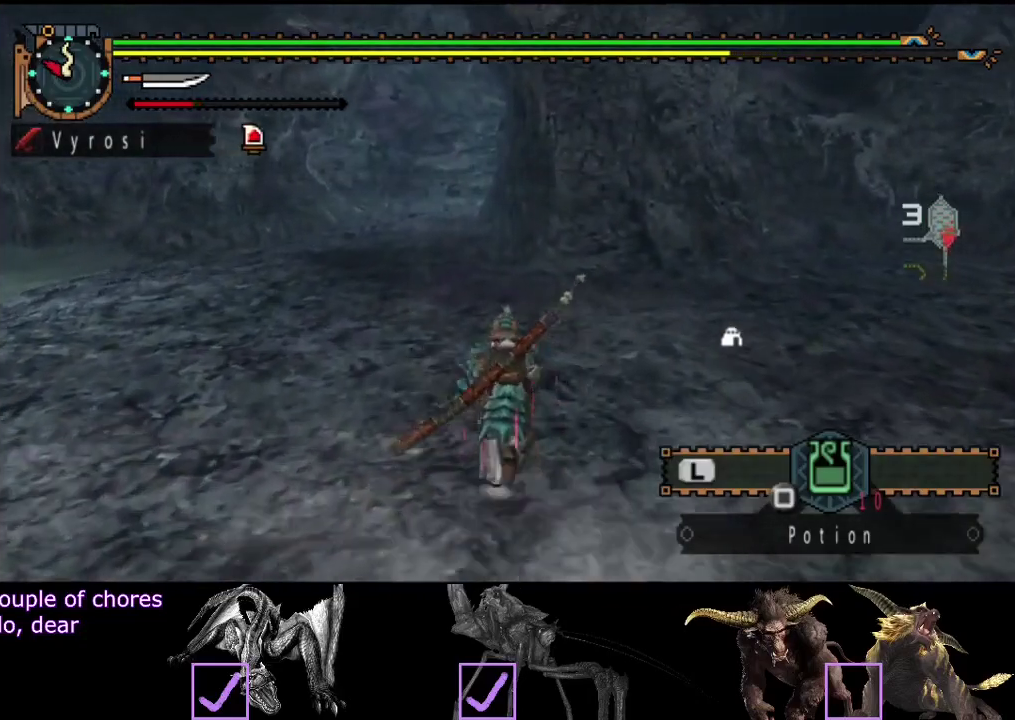
{"buttons": ["R2"], "left_stick": "up", "right_stick": "center", "events": []}
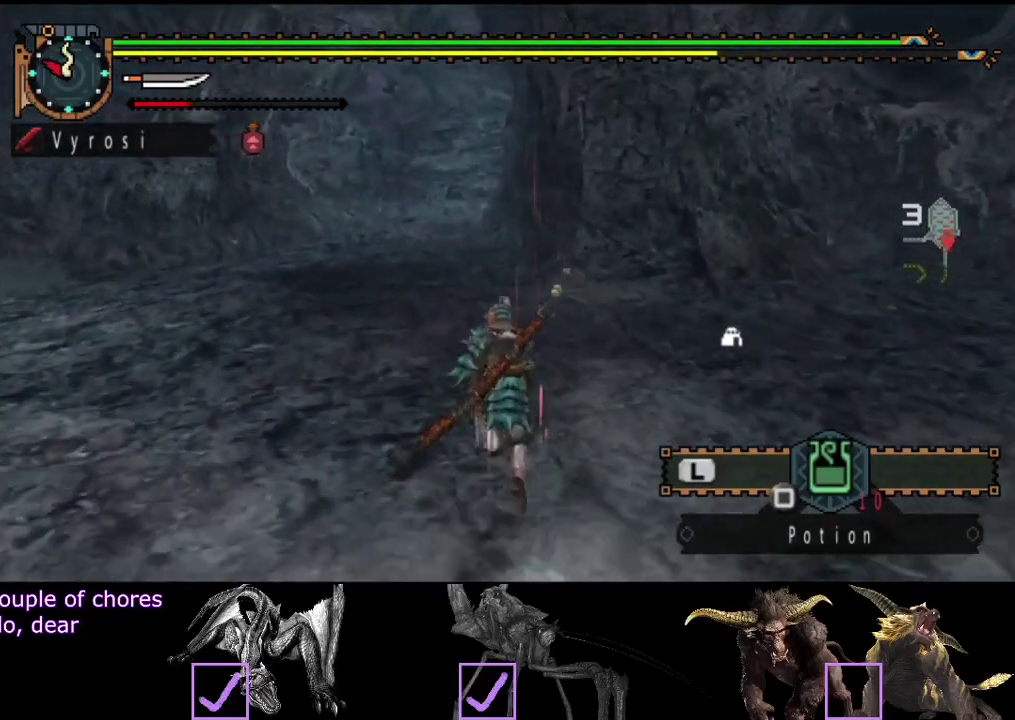
{"buttons": ["R2"], "left_stick": "up", "right_stick": "center", "events": []}
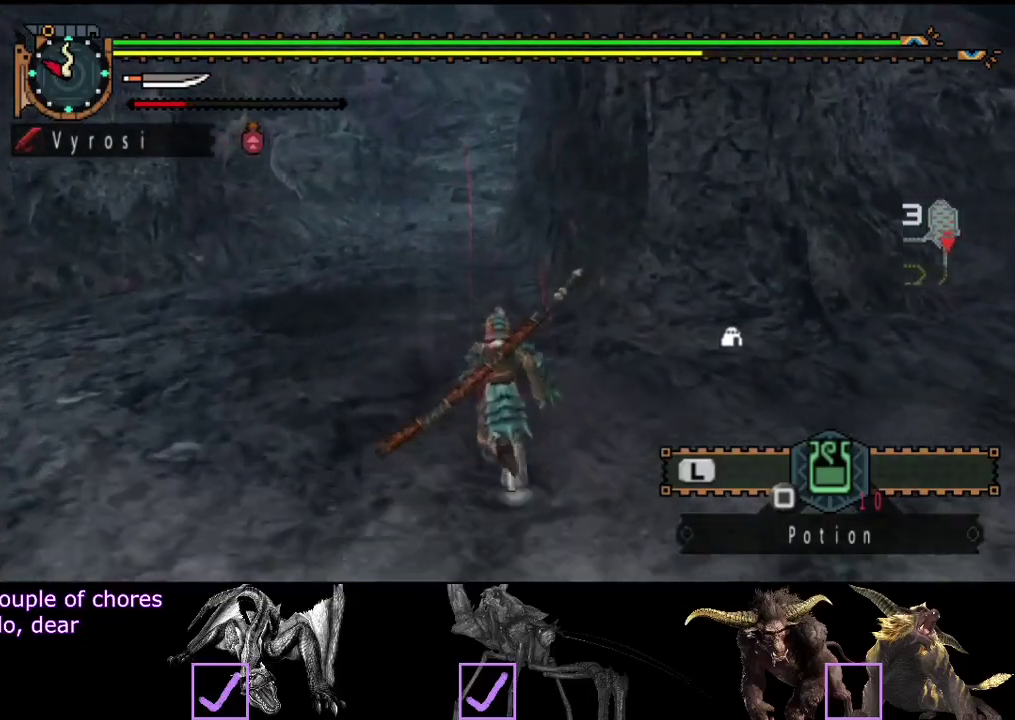
{"buttons": ["R2"], "left_stick": "up", "right_stick": "center", "events": []}
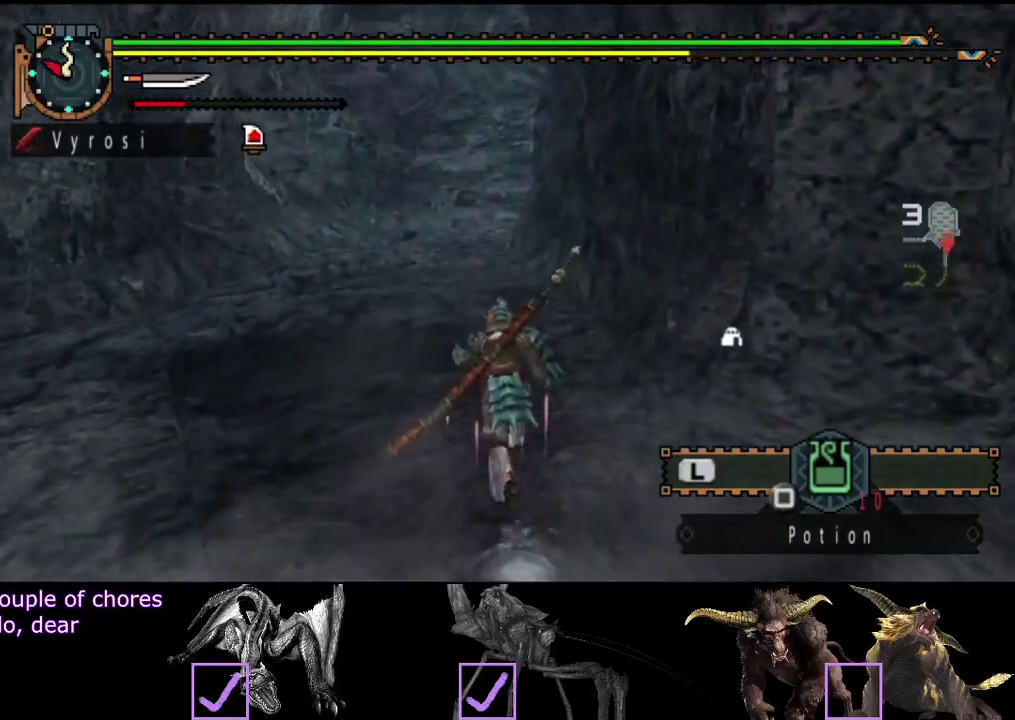
{"buttons": ["R2"], "left_stick": "up", "right_stick": "center", "events": []}
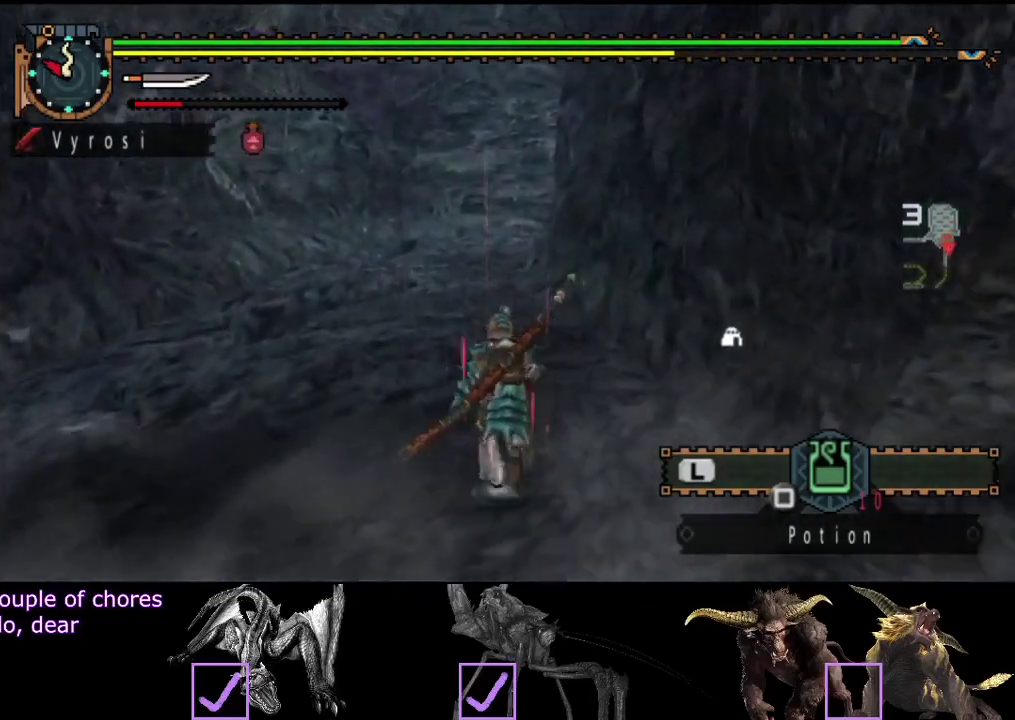
{"buttons": [], "left_stick": "up", "right_stick": "center", "events": [[367, "R2", "up"]]}
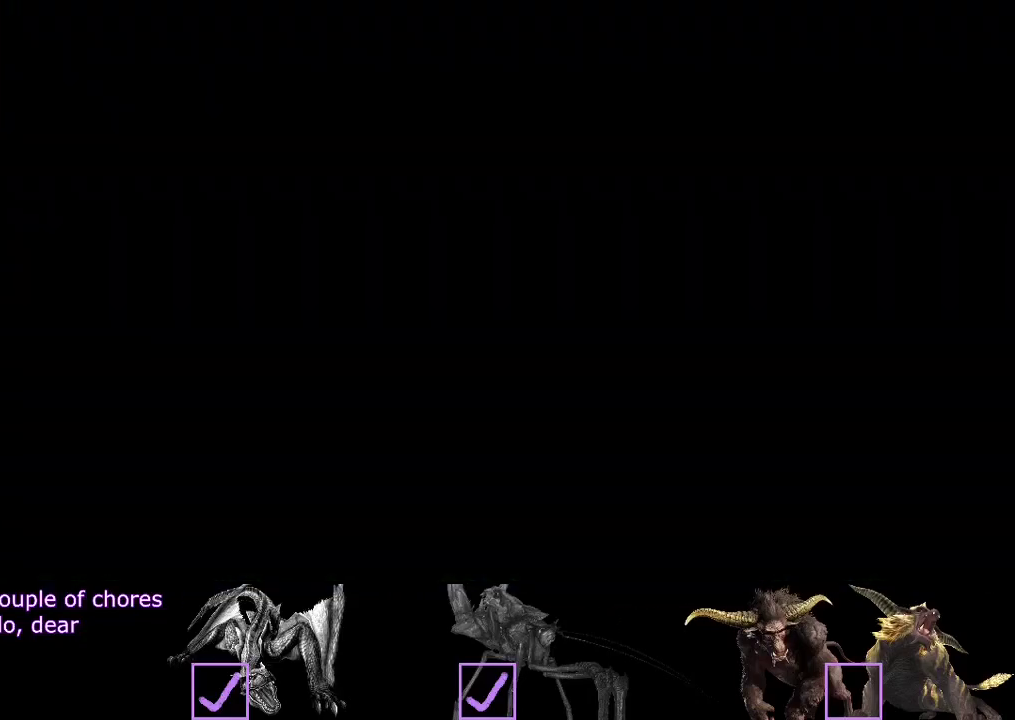
{"buttons": [], "left_stick": "up", "right_stick": "center", "events": []}
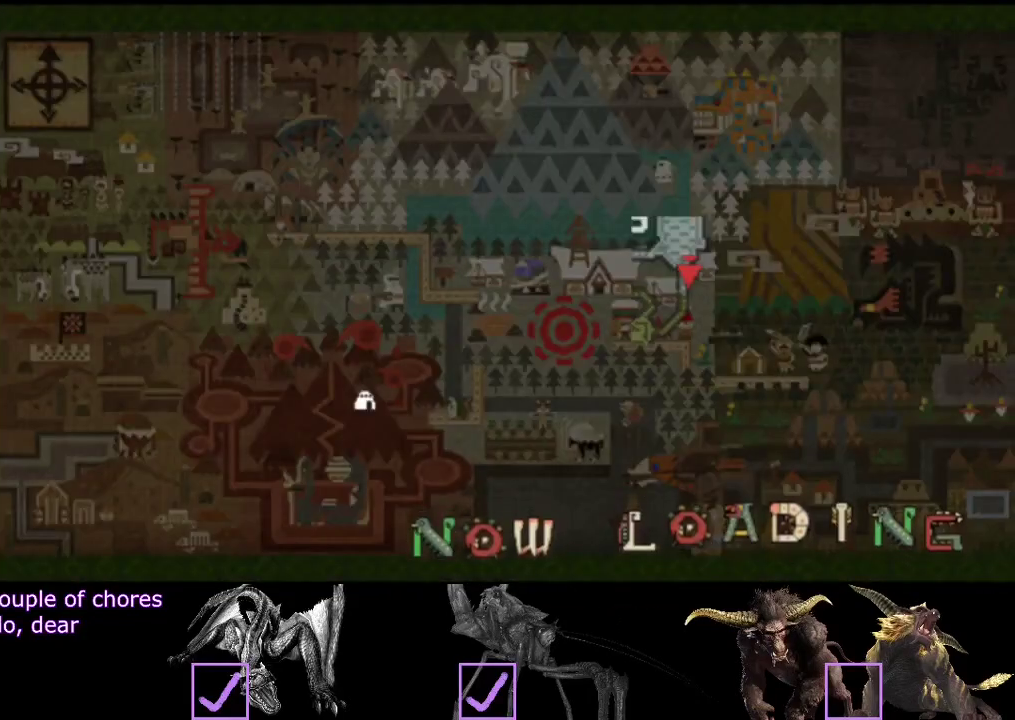
{"buttons": [], "left_stick": "up", "right_stick": "center", "events": []}
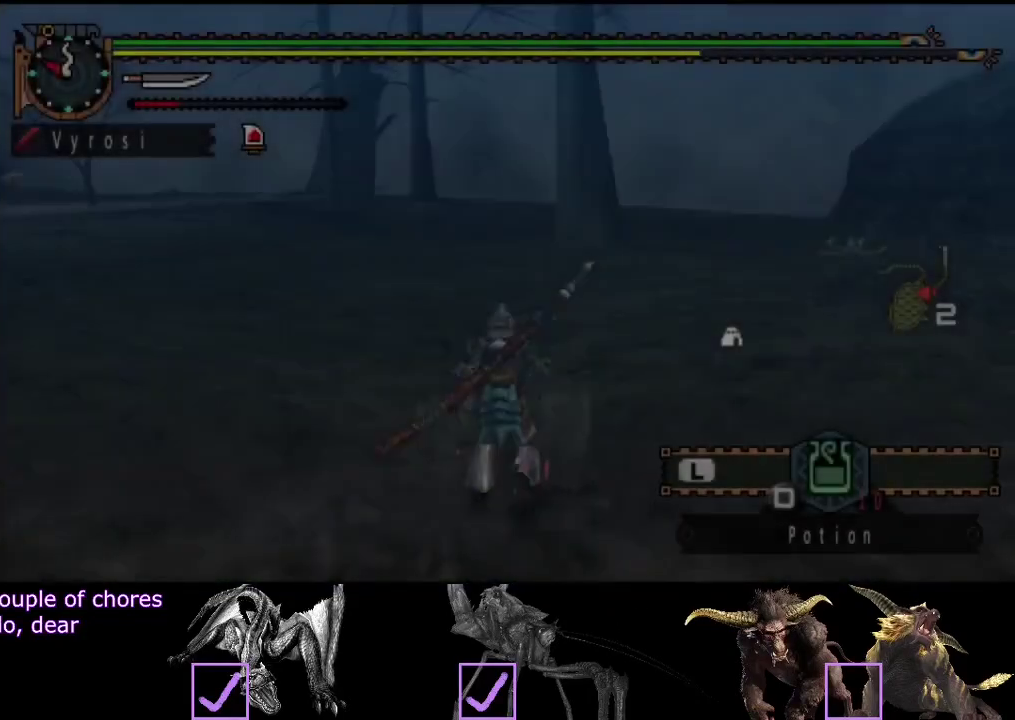
{"buttons": [], "left_stick": "up-left", "right_stick": "left", "events": [[350, "left_stick", "up-left"], [350, "right_stick", "left"]]}
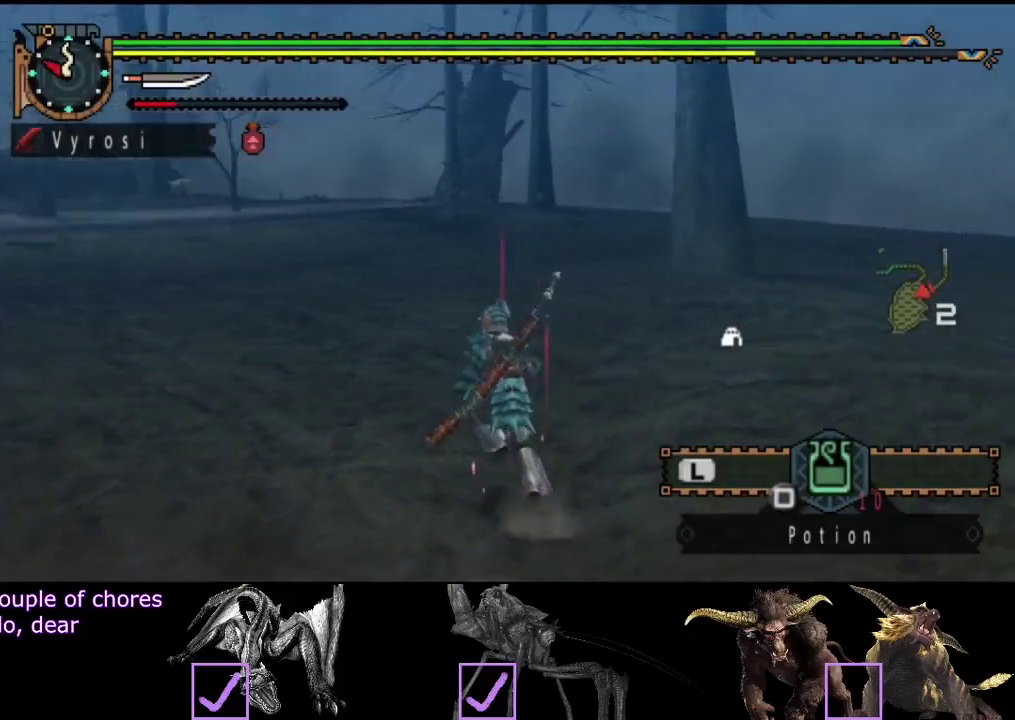
{"buttons": [], "left_stick": "center", "right_stick": "center", "events": [[117, "left_stick", "up"], [150, "right_stick", "center"], [433, "left_stick", "center"]]}